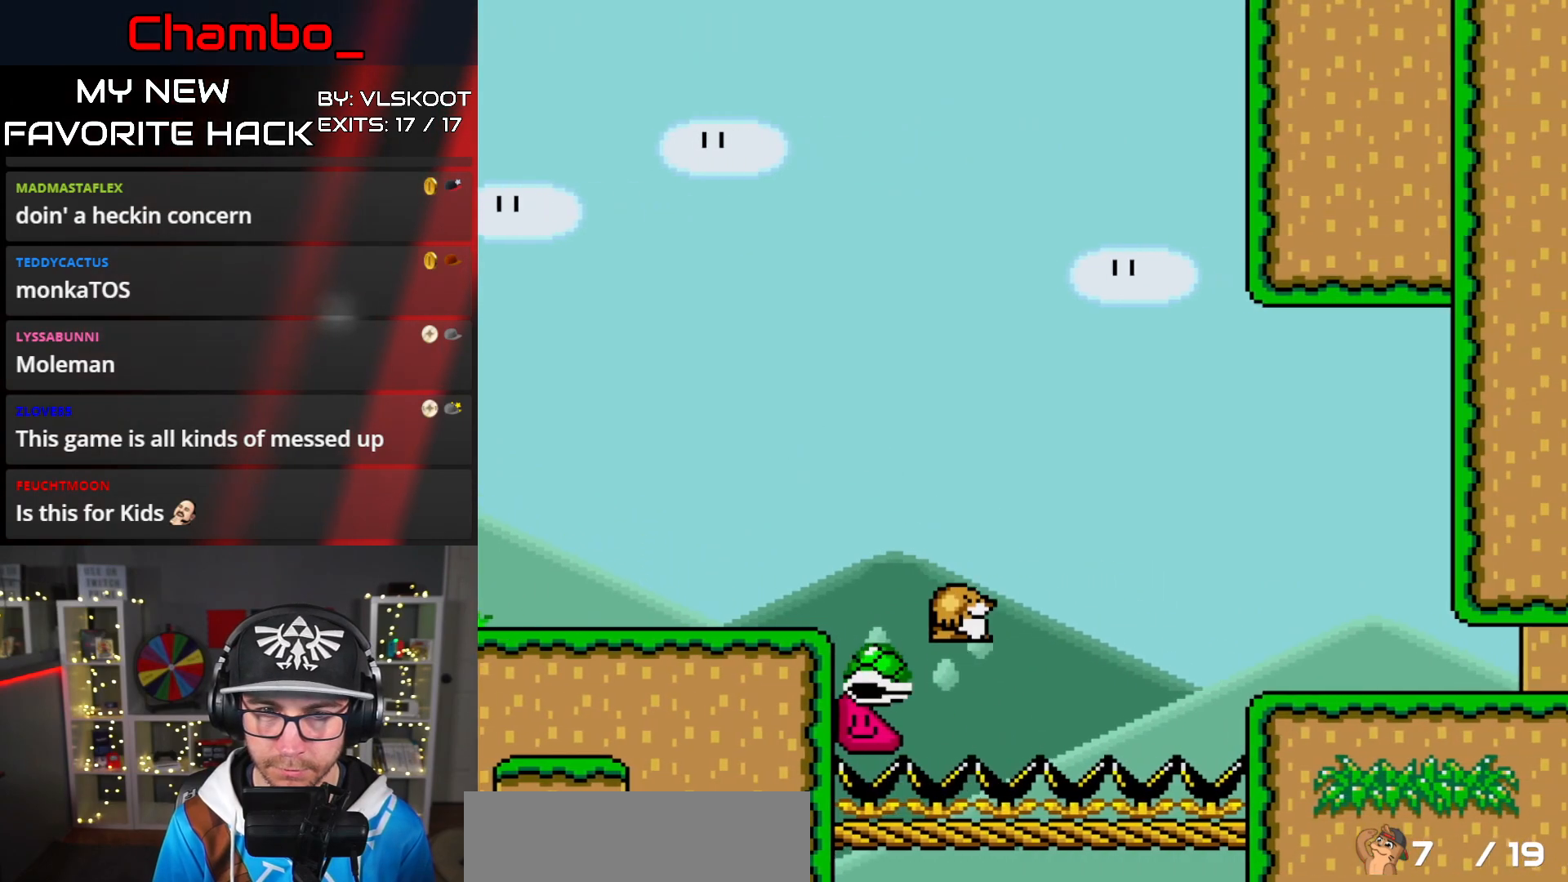
Gameplay with a controller (Nintendo layout); each line is a JSON object with the inputs held at the frame after it. "events" lists button and stick changes between this image and that frame as [ms after this image, input, new state], when the widget could be followed in between. Not read: L1 L3 R1 R3 SELECT START.
{"buttons": ["Y"], "events": [[450, "B", "up"], [483, "DPAD_RIGHT", "up"]]}
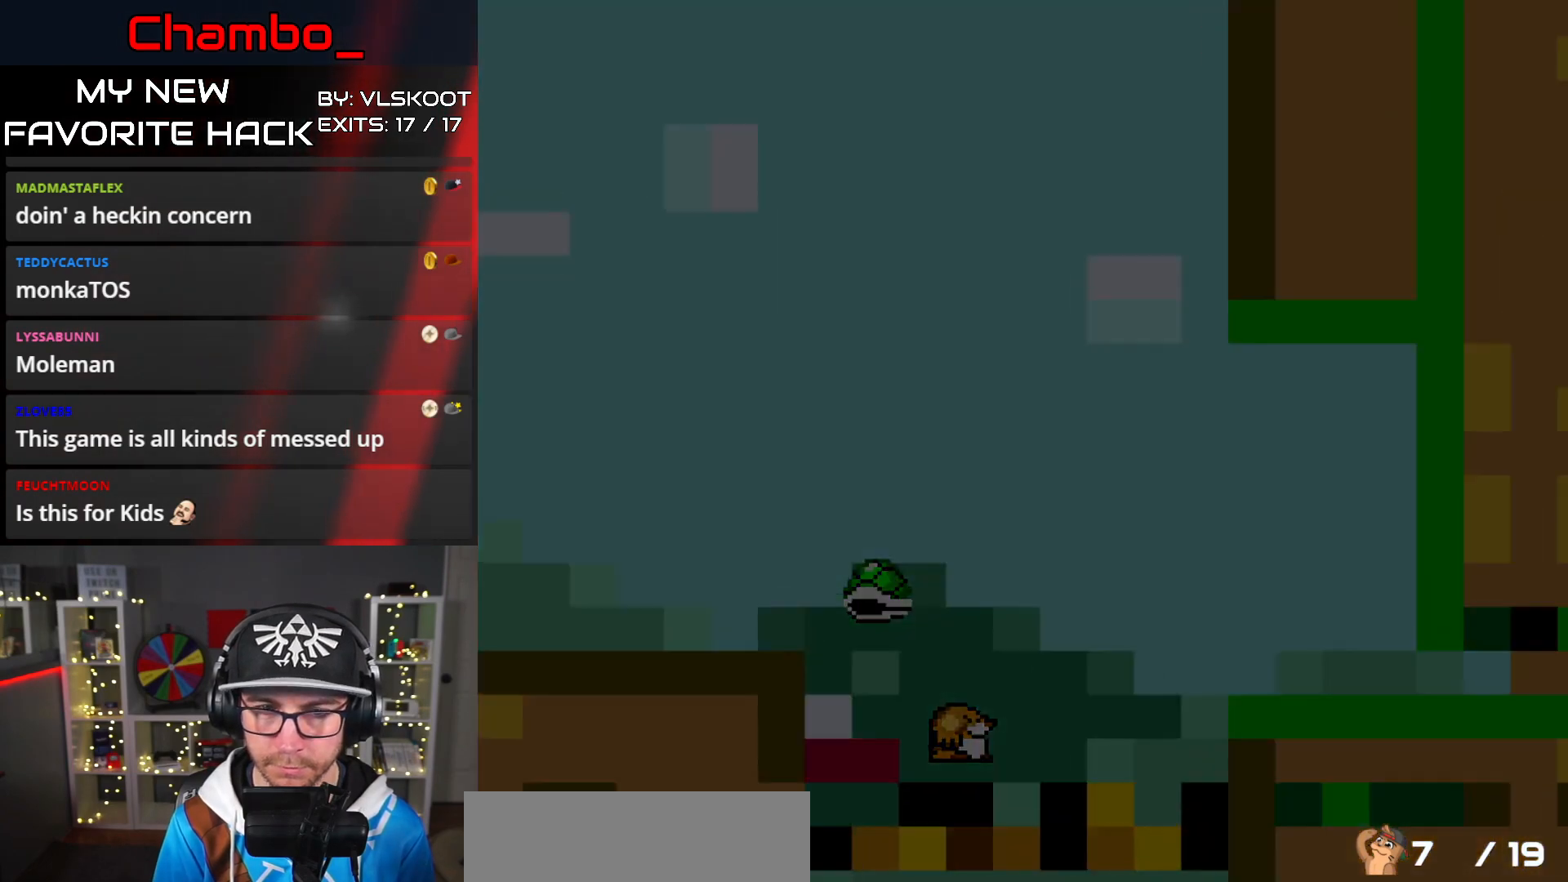
{"buttons": [], "events": [[50, "Y", "up"]]}
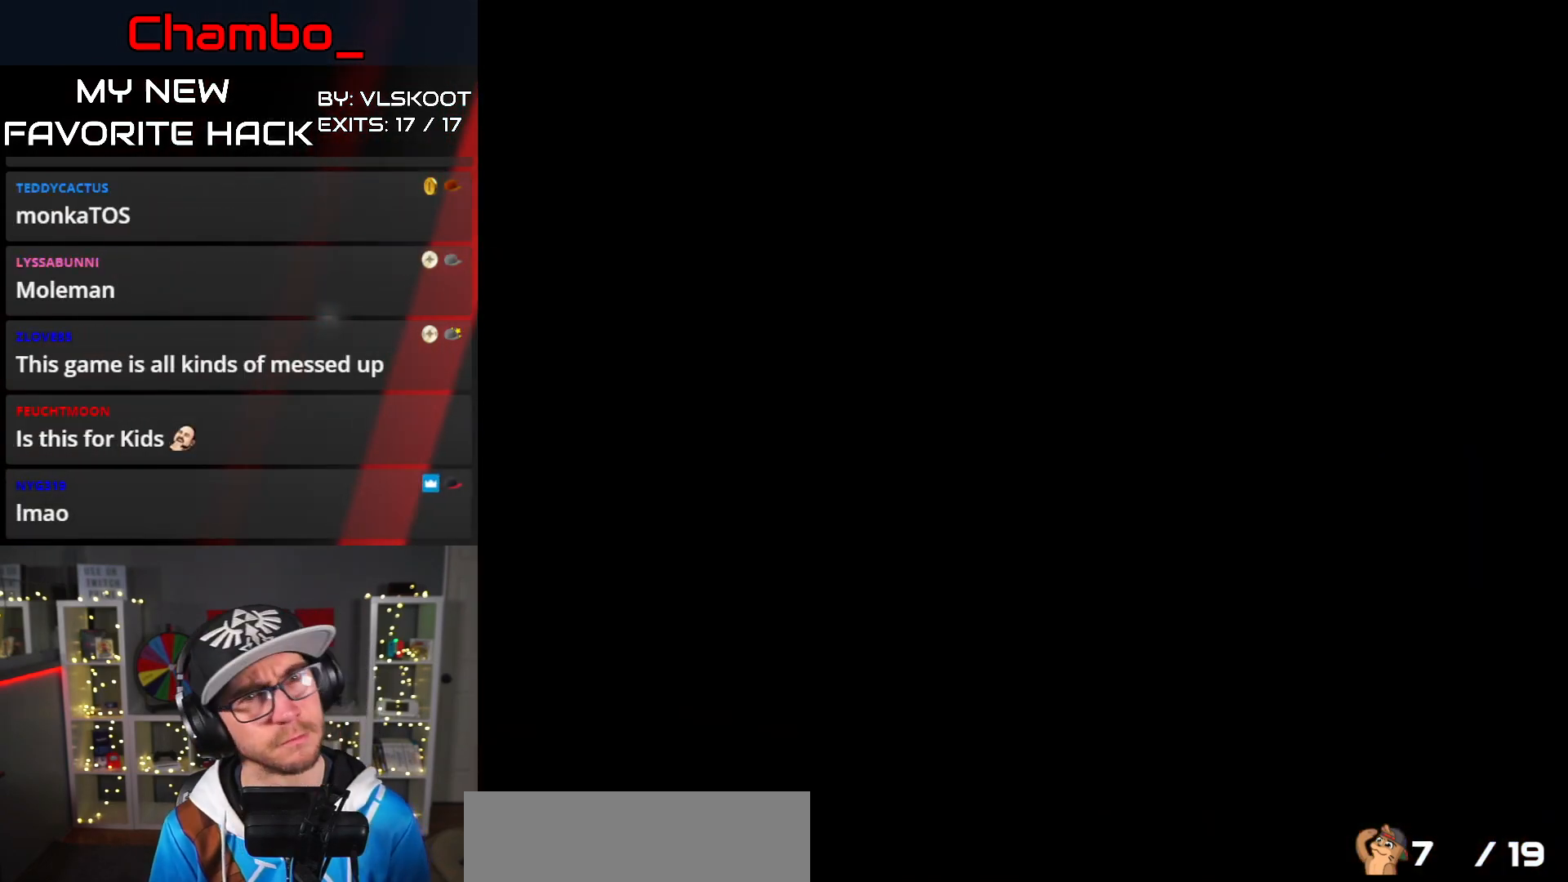
{"buttons": [], "events": []}
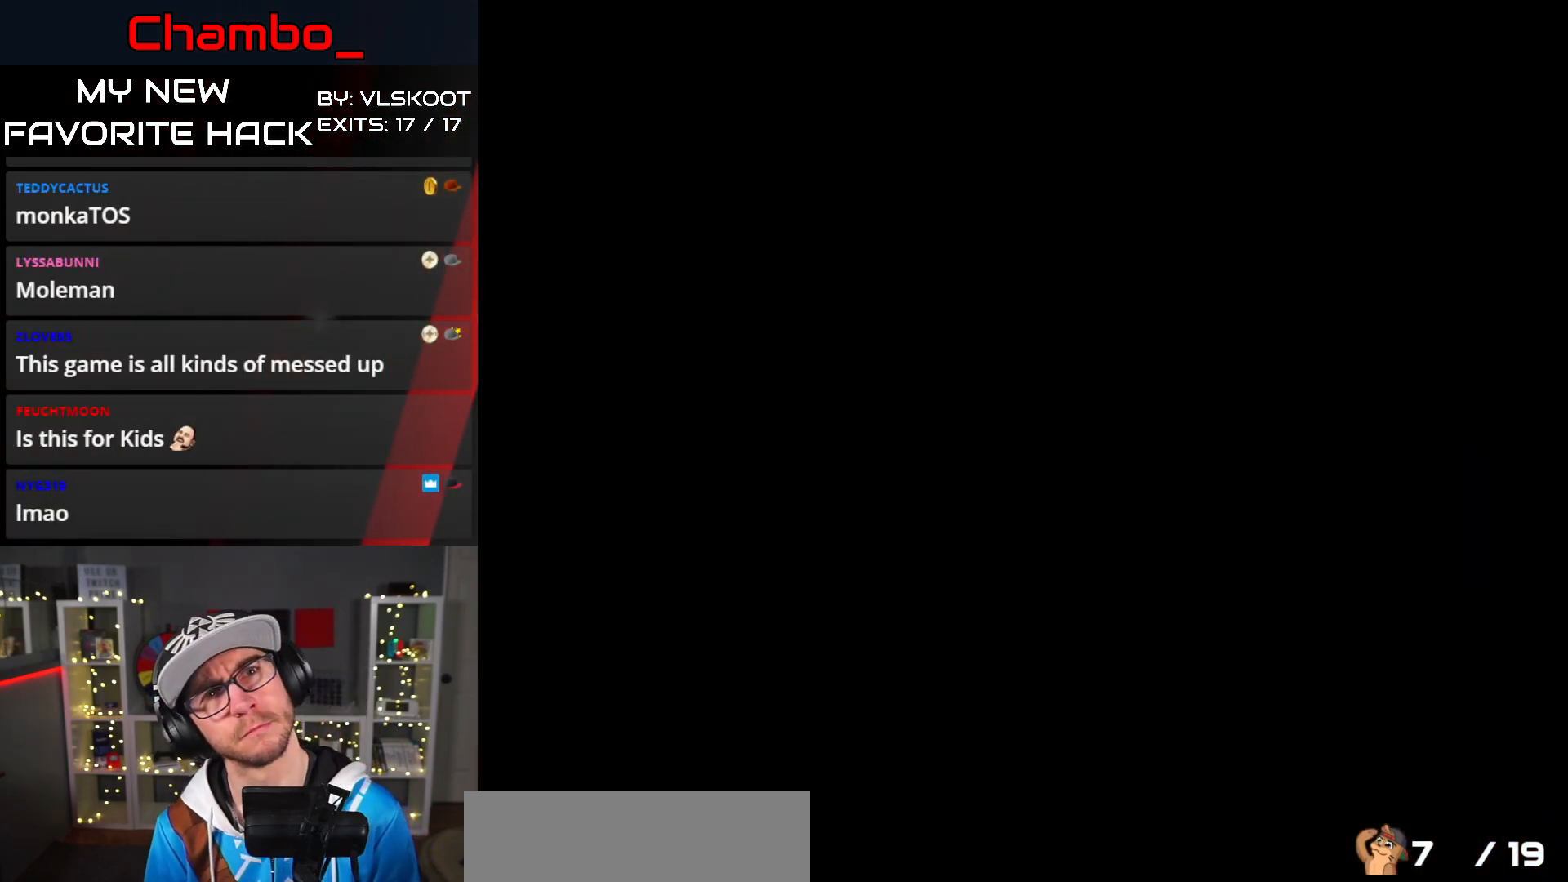
{"buttons": [], "events": []}